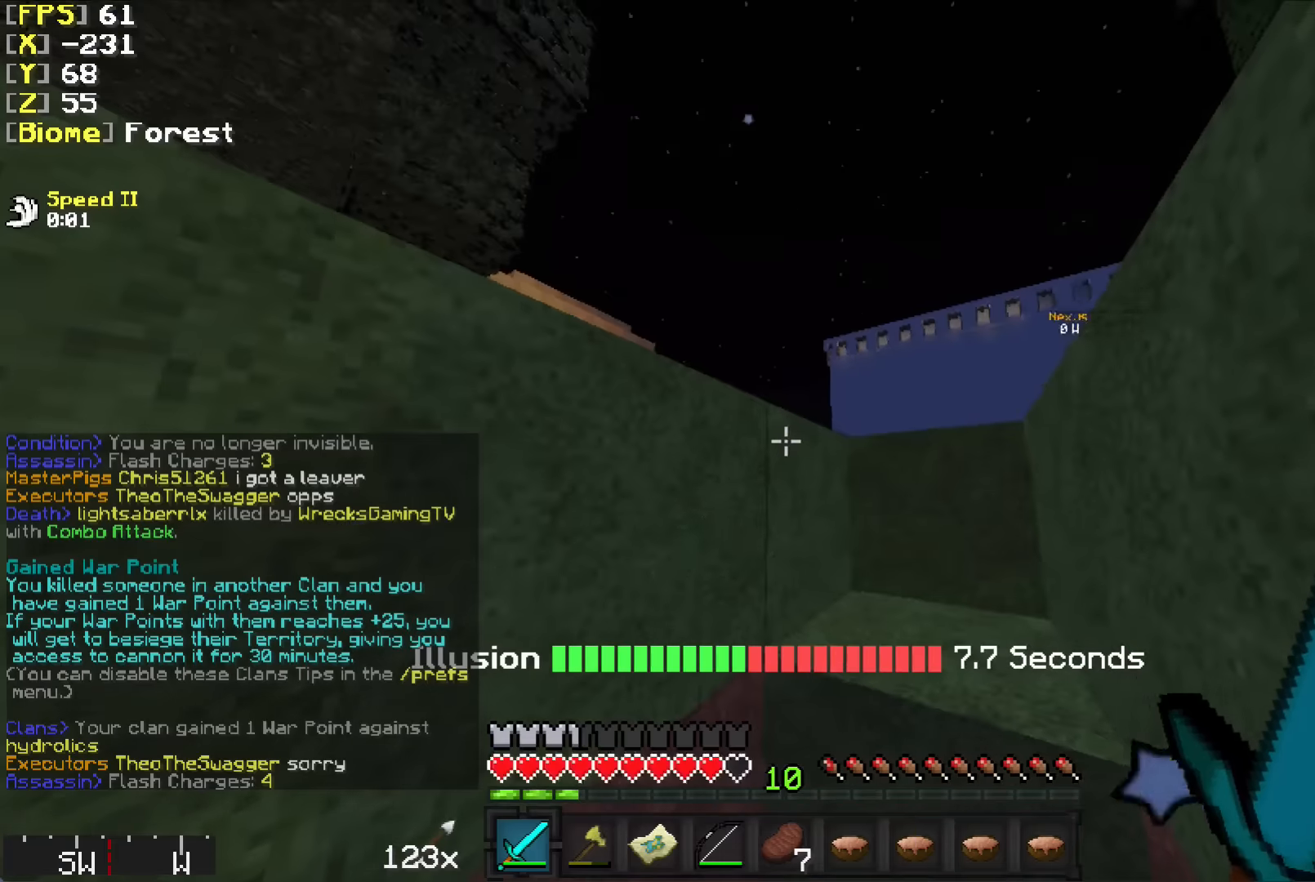
Gameplay with keyboard and mouse; each line is a JSON object with the keys and mouse buttons held at the frame after it. "events" lists presses ("down") and releases ("up") of "a", "d", "s", "w", "mouse_left" and "mouse_right" between this image and that frame as [ms after this image, input, new state], when the widget could be followed in between. "mouse_left", "mouse_right" = the "left", "right" buttons of the "mouse" list. No other keys are recorded. Fast repeated clicks can show as one long hold. Mouse movement is not recorded.
{"keys": [], "mouse": [], "events": [[216, "s", "down"], [316, "s", "up"]]}
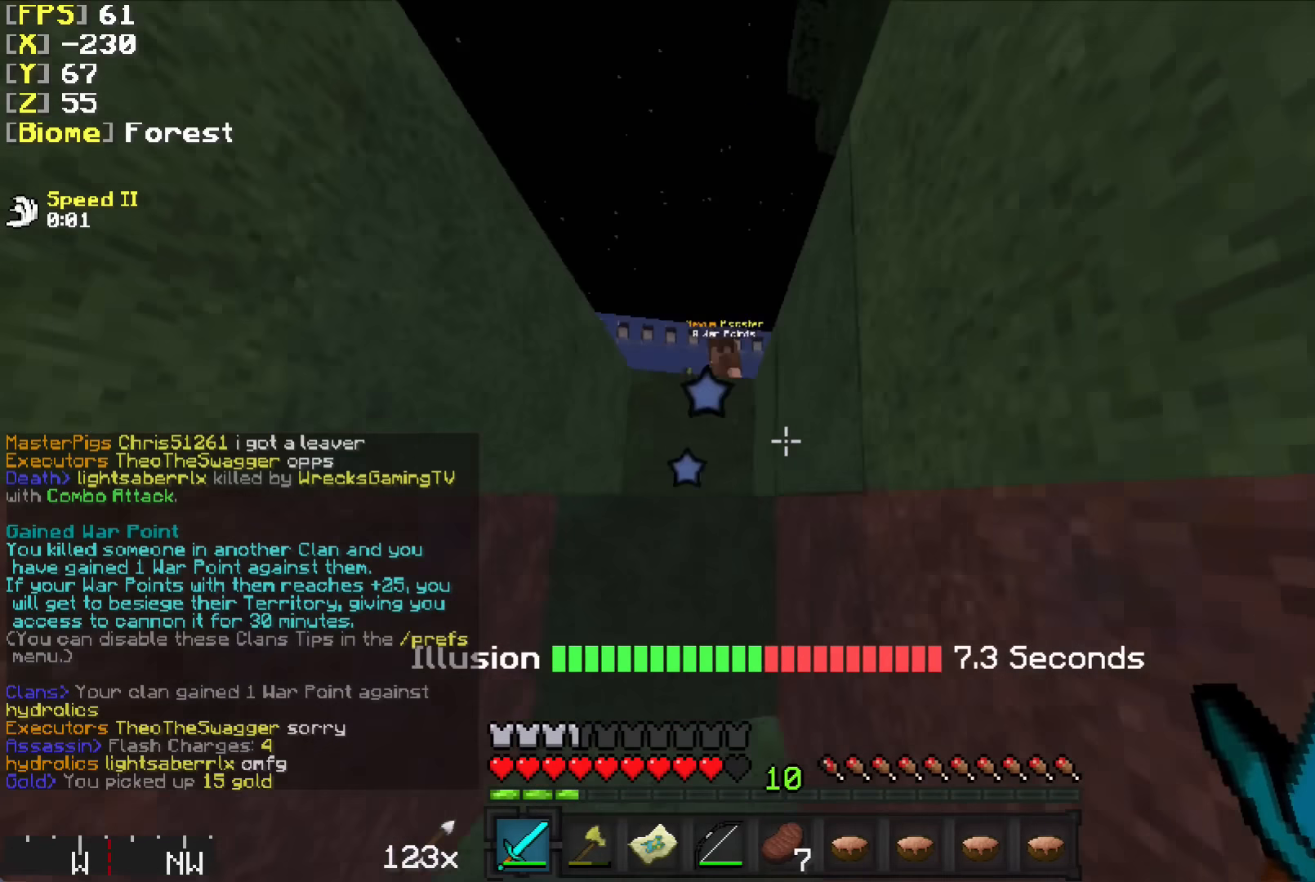
{"keys": [], "mouse": [], "events": []}
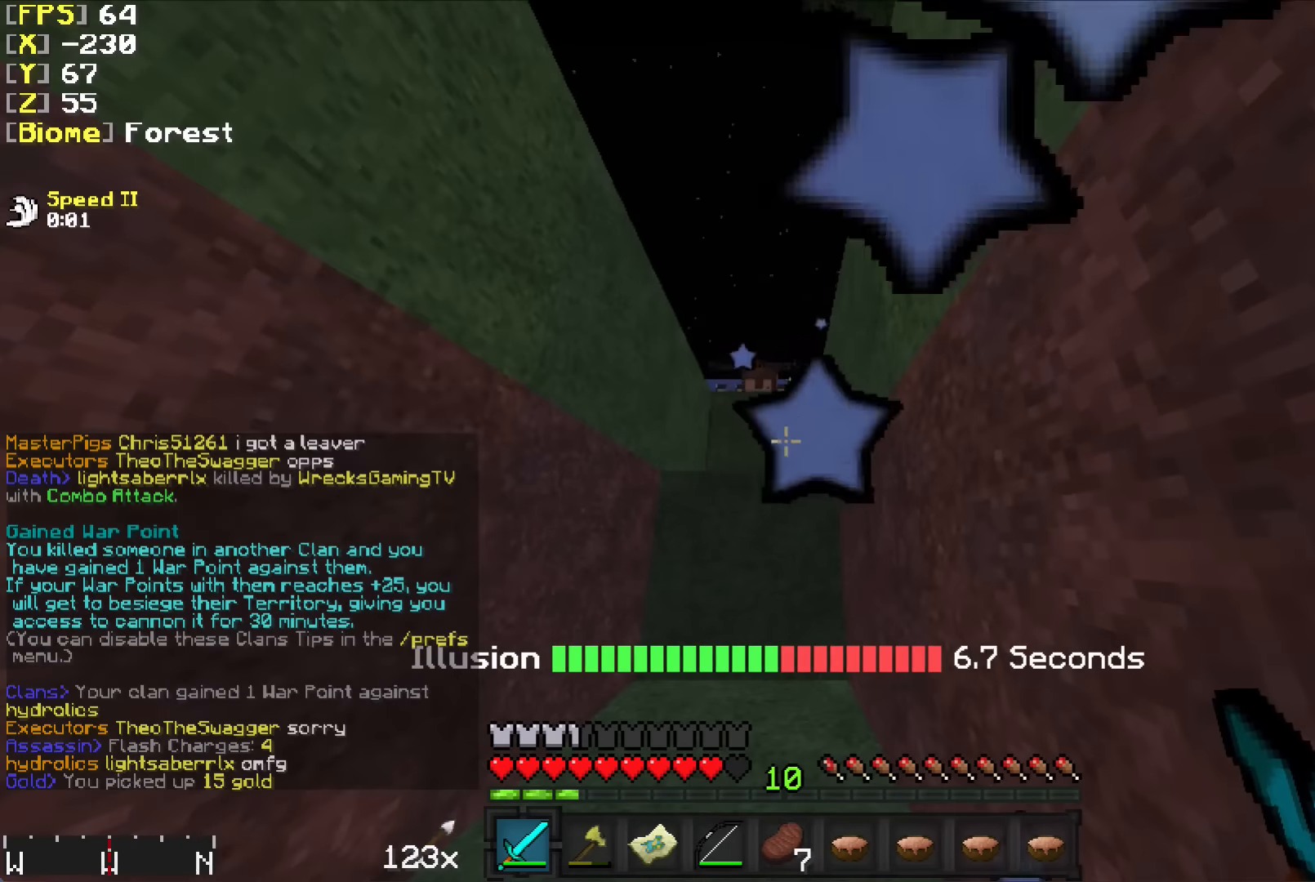
{"keys": [], "mouse": [], "events": []}
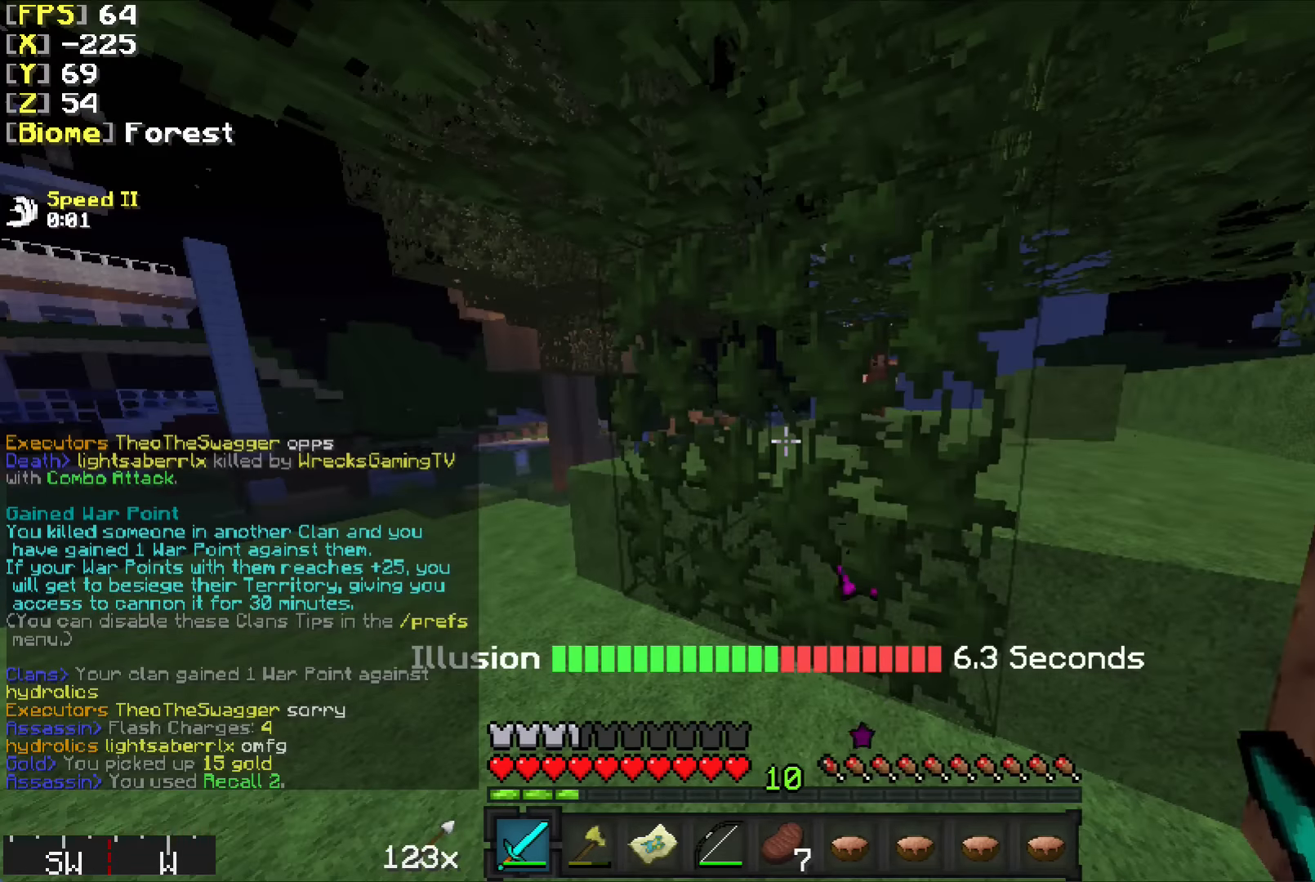
{"keys": ["a"], "mouse": [], "events": [[383, "w", "down"], [433, "a", "down"], [433, "w", "up"]]}
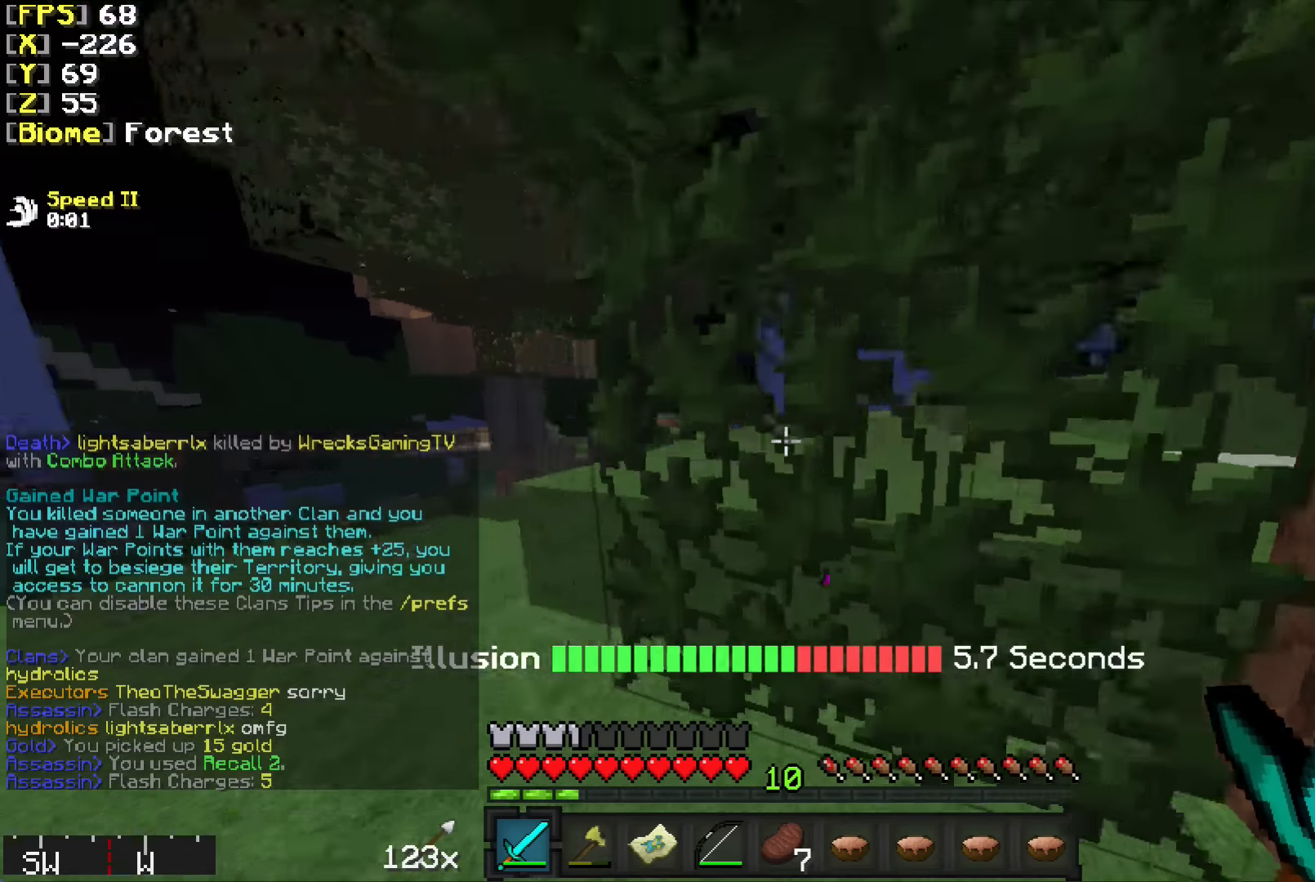
{"keys": [], "mouse": [], "events": [[400, "a", "up"]]}
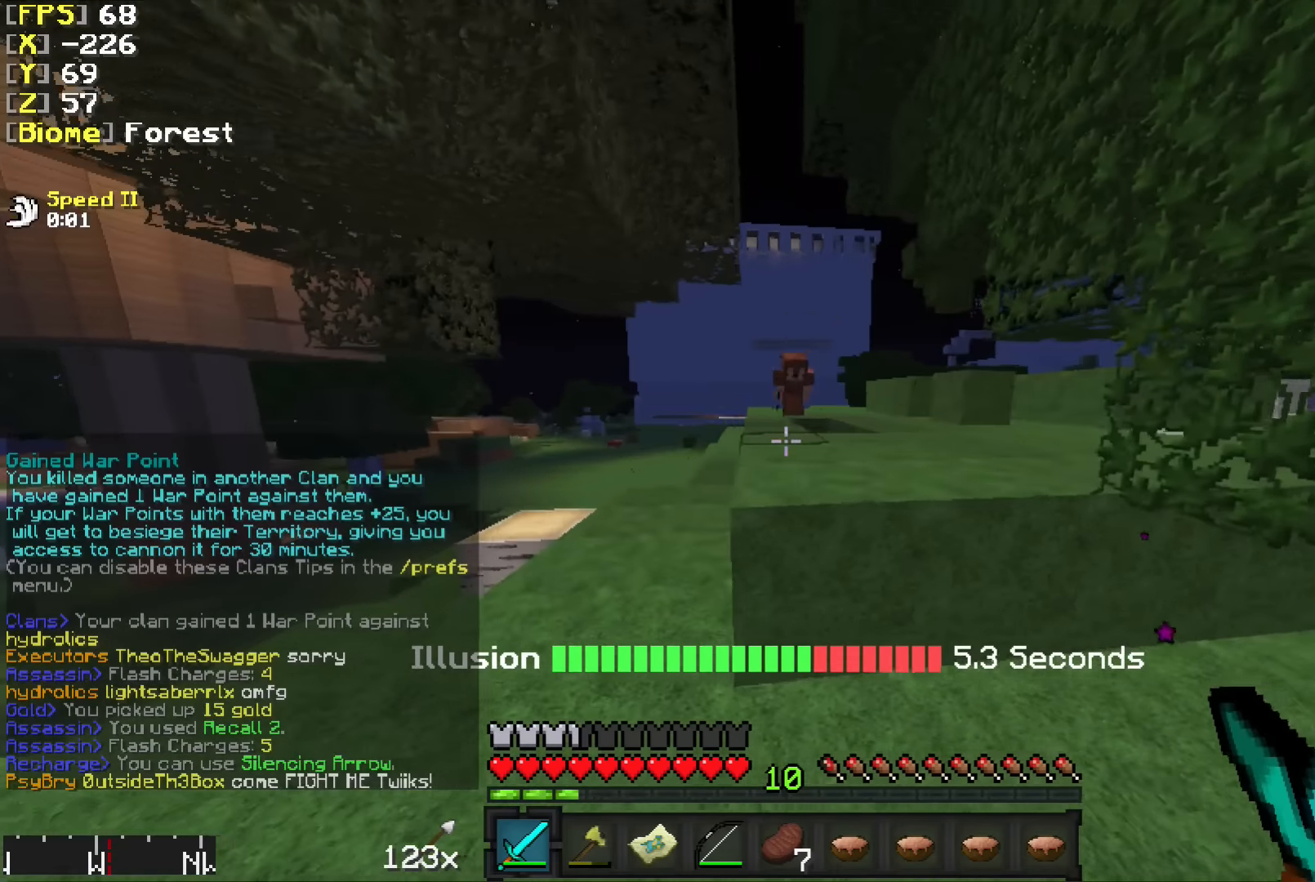
{"keys": [], "mouse": [], "events": [[100, "s", "down"], [250, "s", "up"]]}
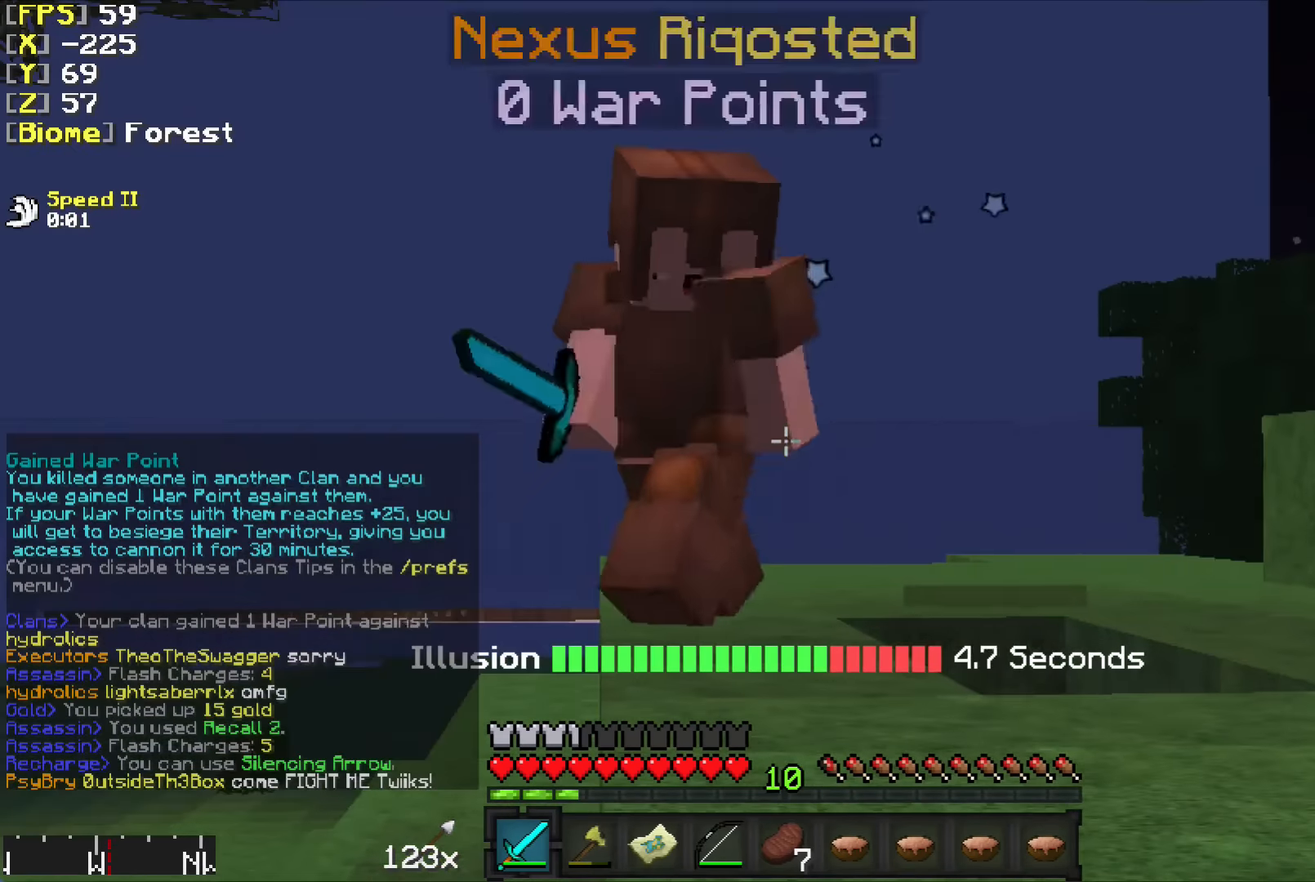
{"keys": [], "mouse": [], "events": []}
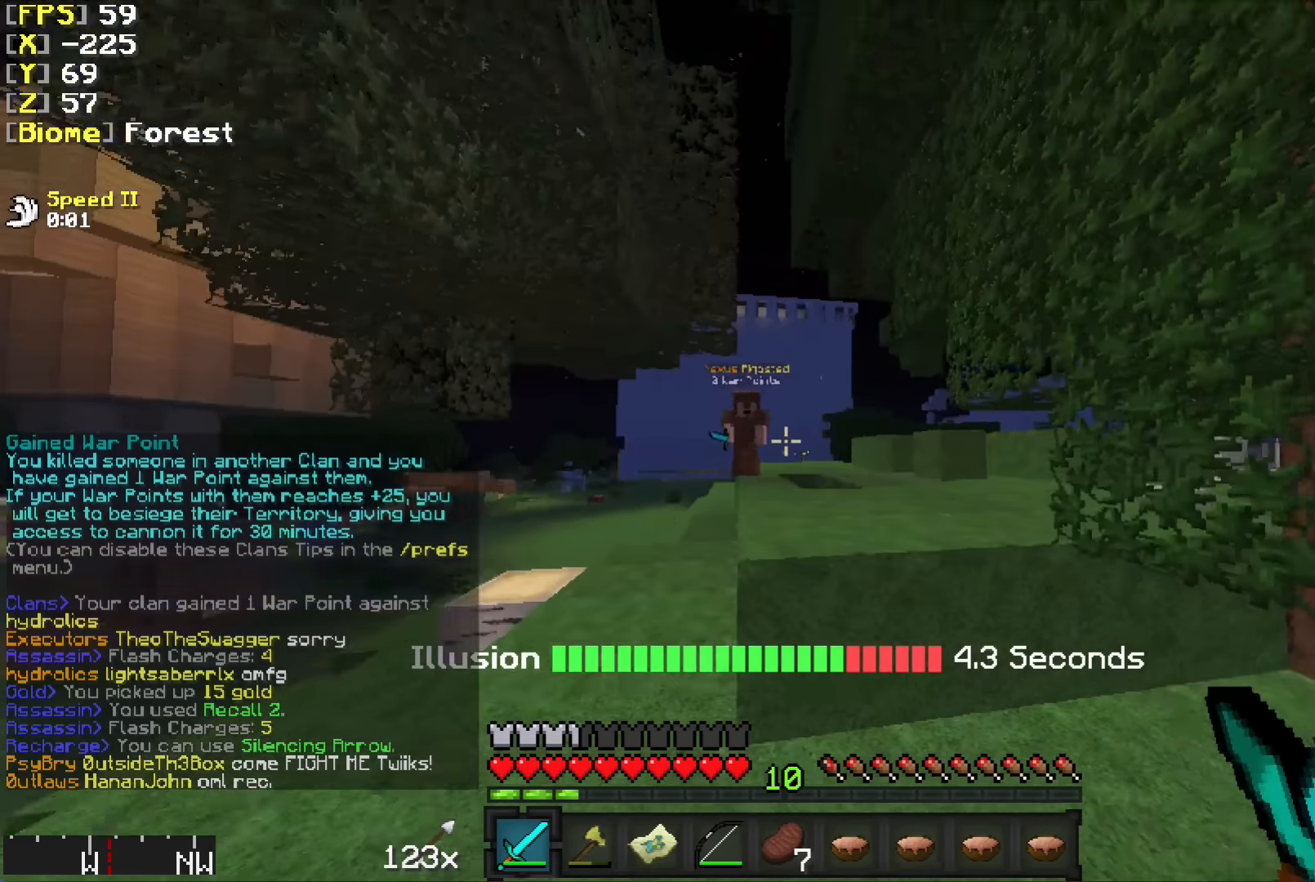
{"keys": [], "mouse": [], "events": []}
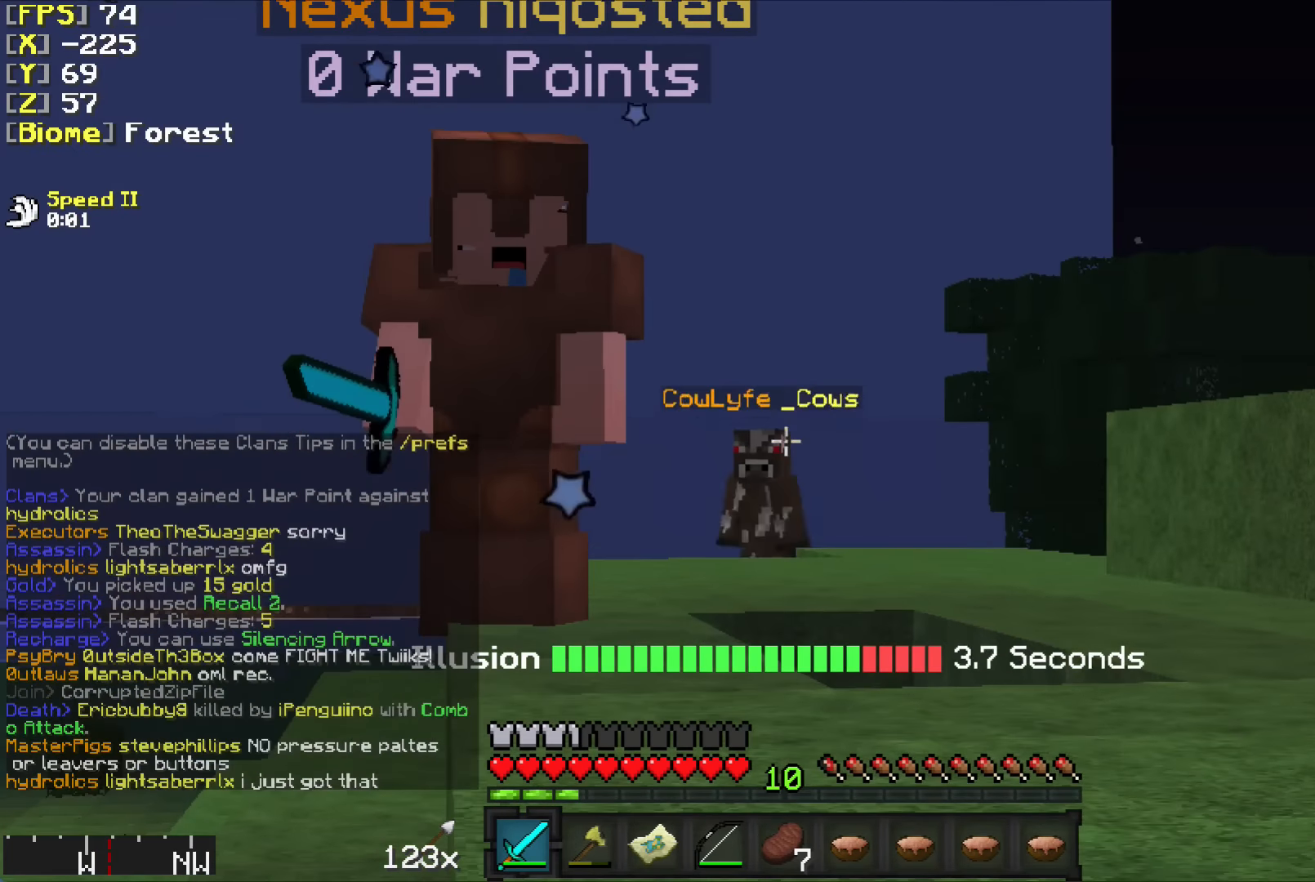
{"keys": [], "mouse": [], "events": []}
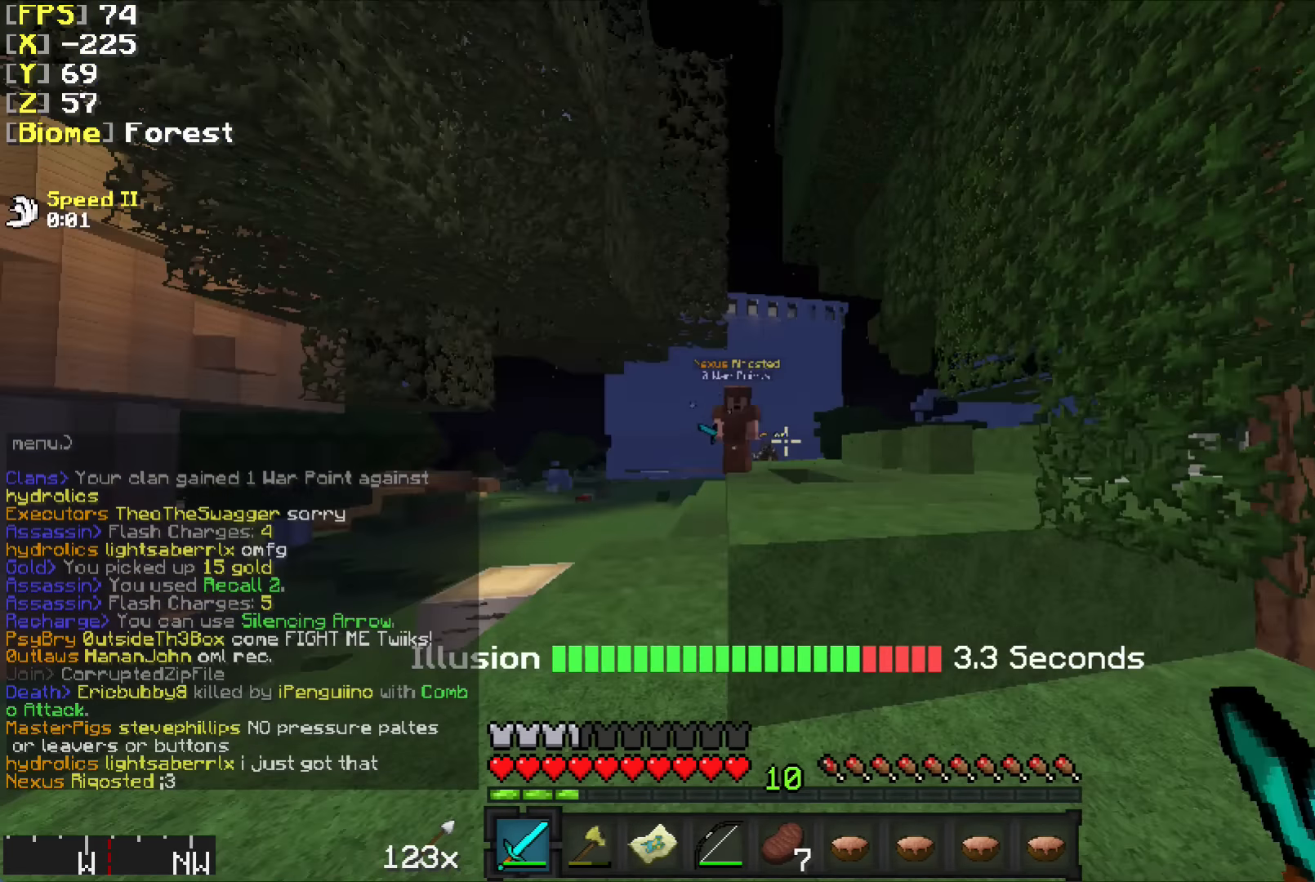
{"keys": [], "mouse": [], "events": []}
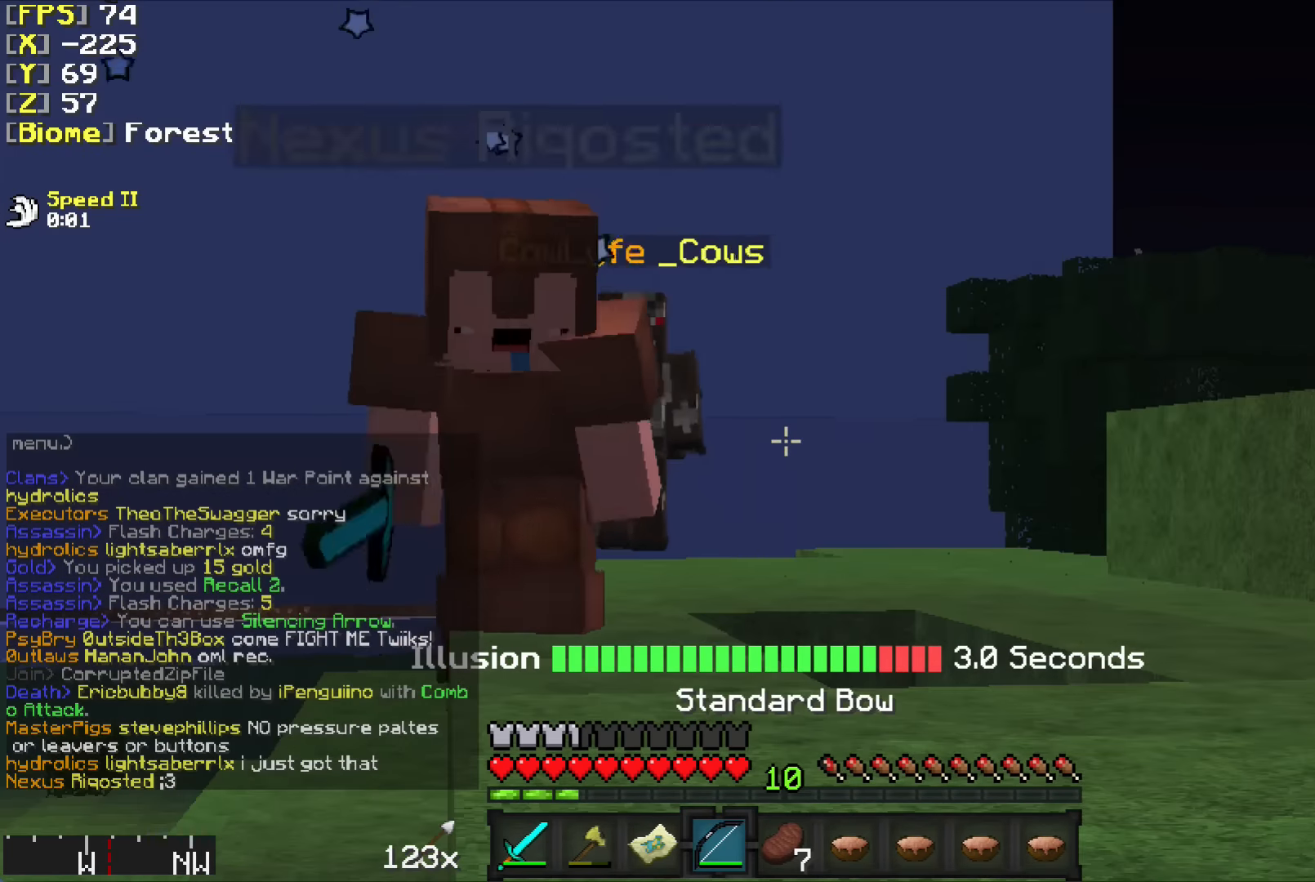
{"keys": [], "mouse": [], "events": []}
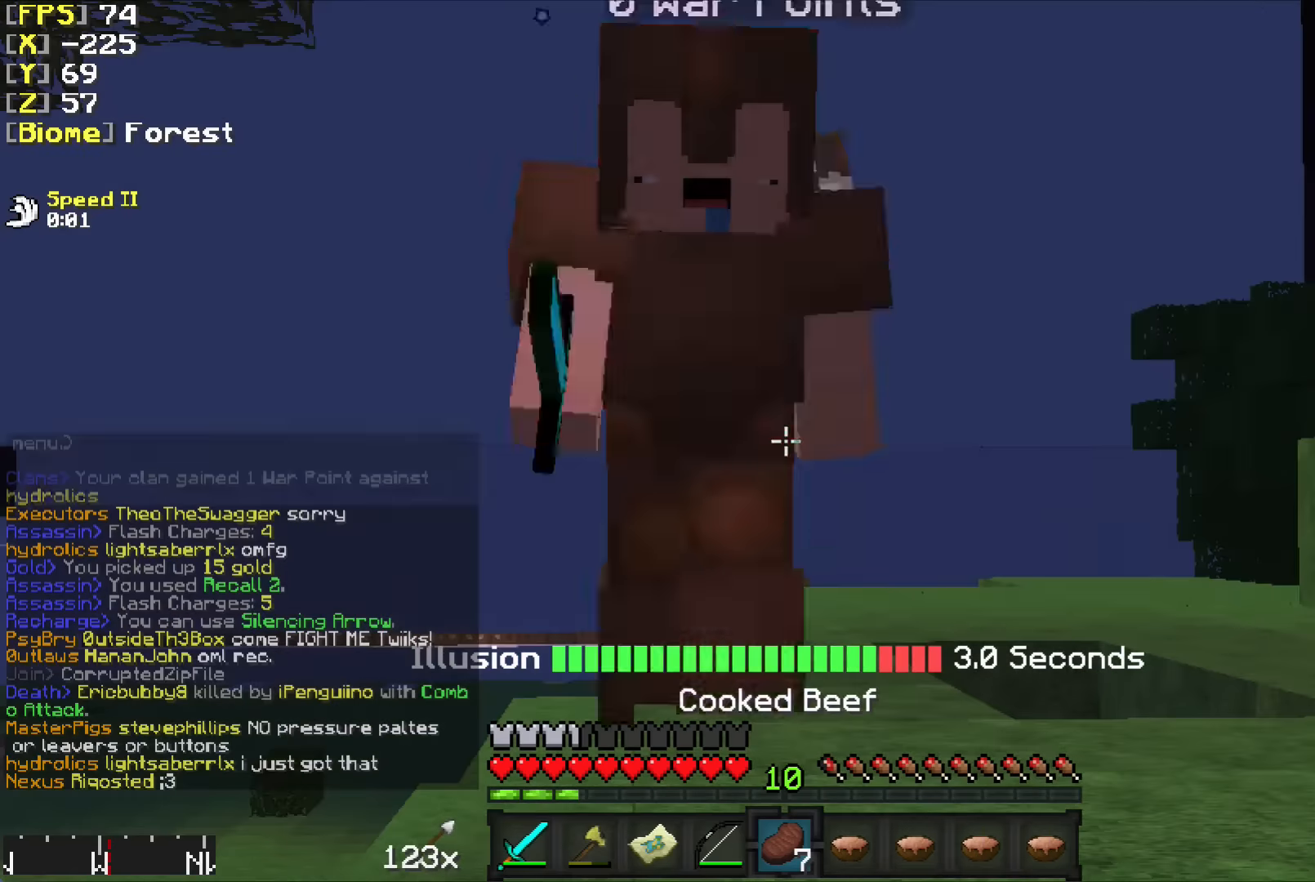
{"keys": [], "mouse": [], "events": [[334, "a", "down"], [434, "a", "up"]]}
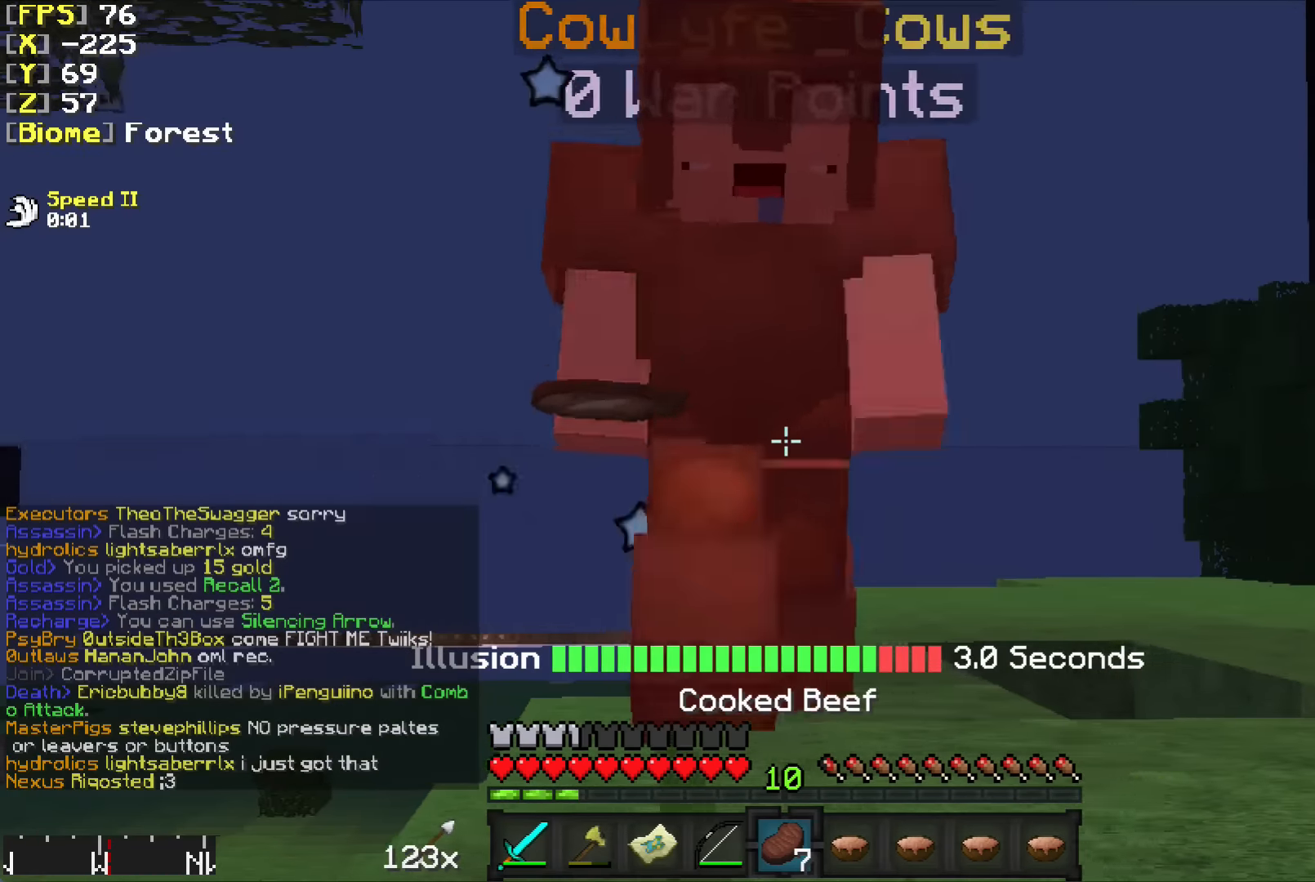
{"keys": [], "mouse": [], "events": []}
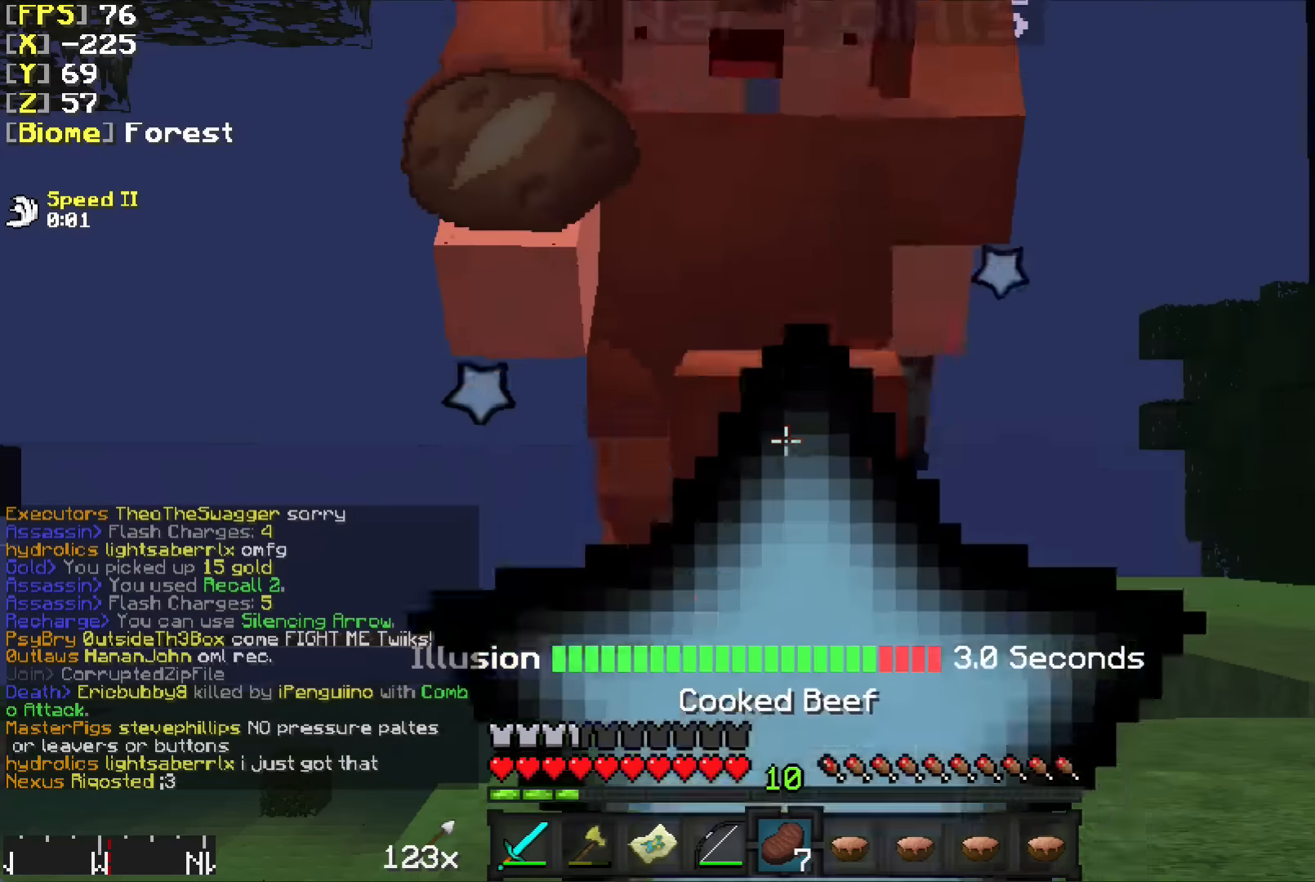
{"keys": [], "mouse": [], "events": []}
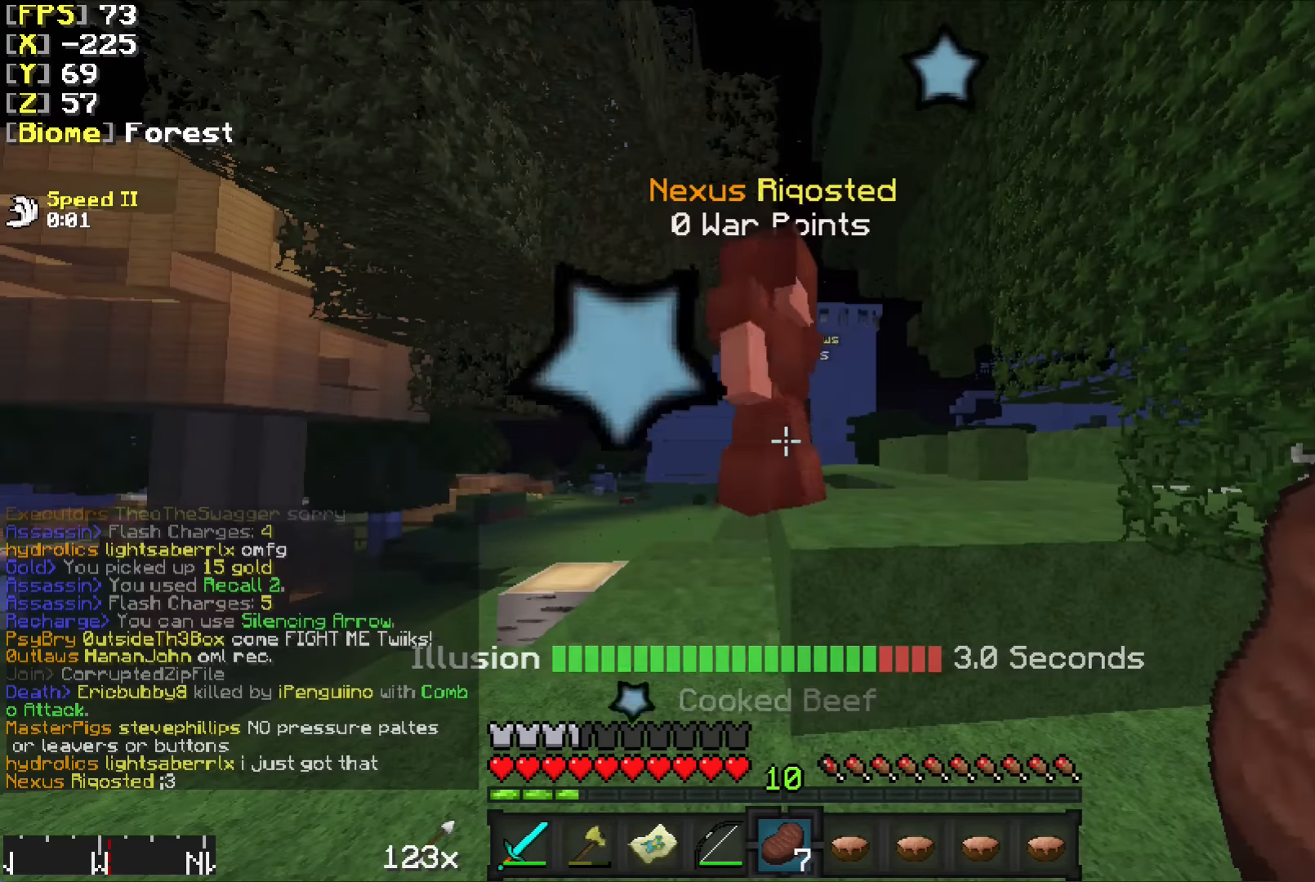
{"keys": [], "mouse": [], "events": []}
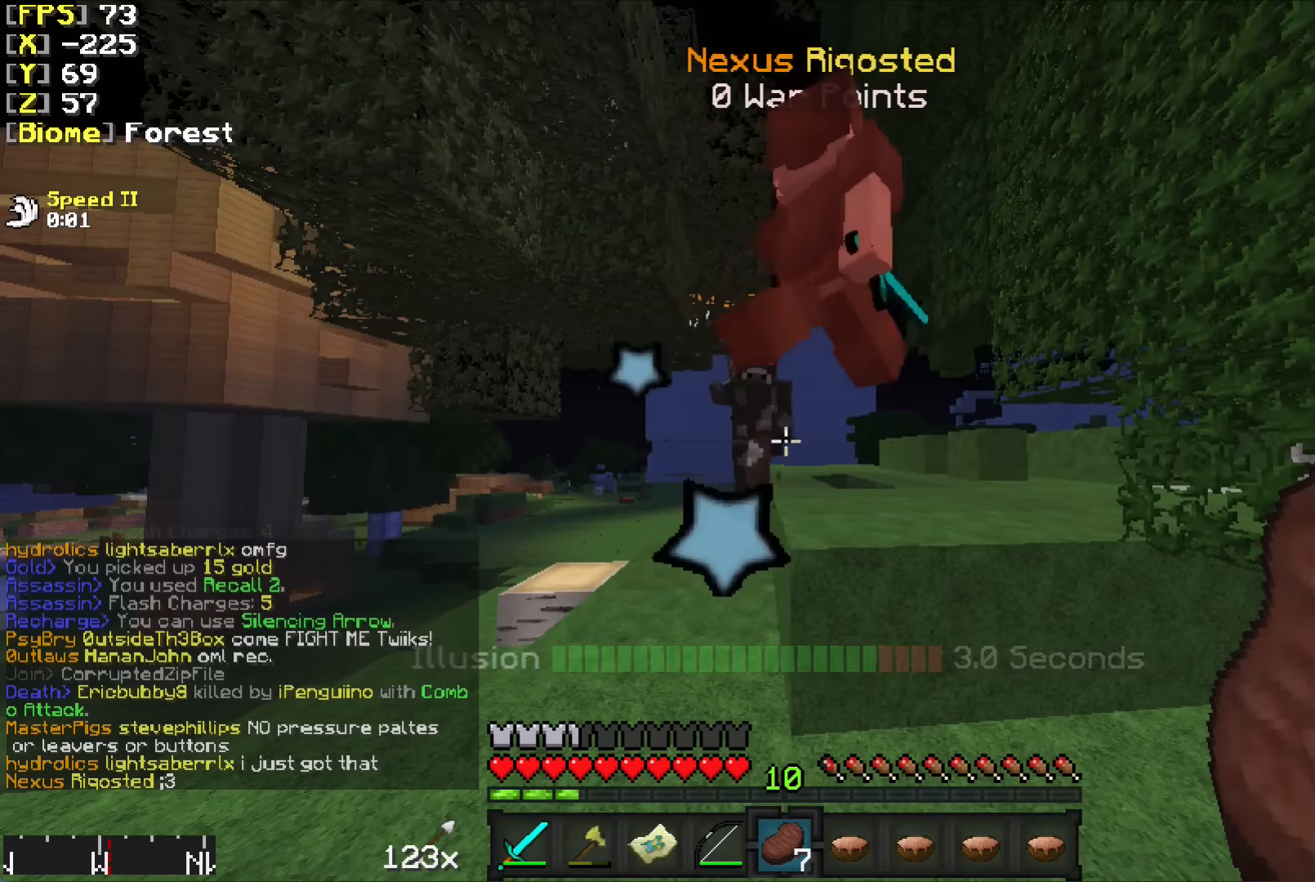
{"keys": [], "mouse": [], "events": []}
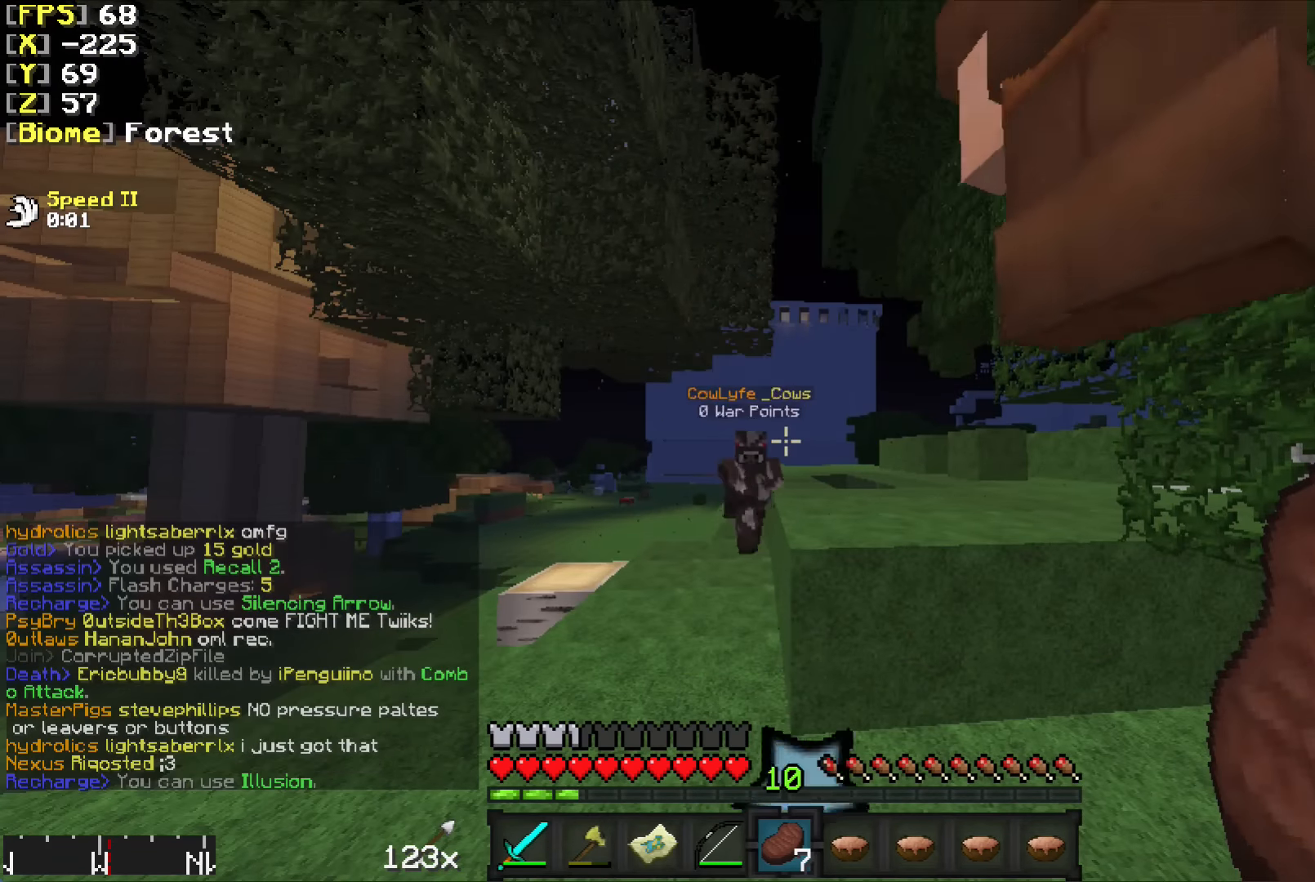
{"keys": [], "mouse": [], "events": []}